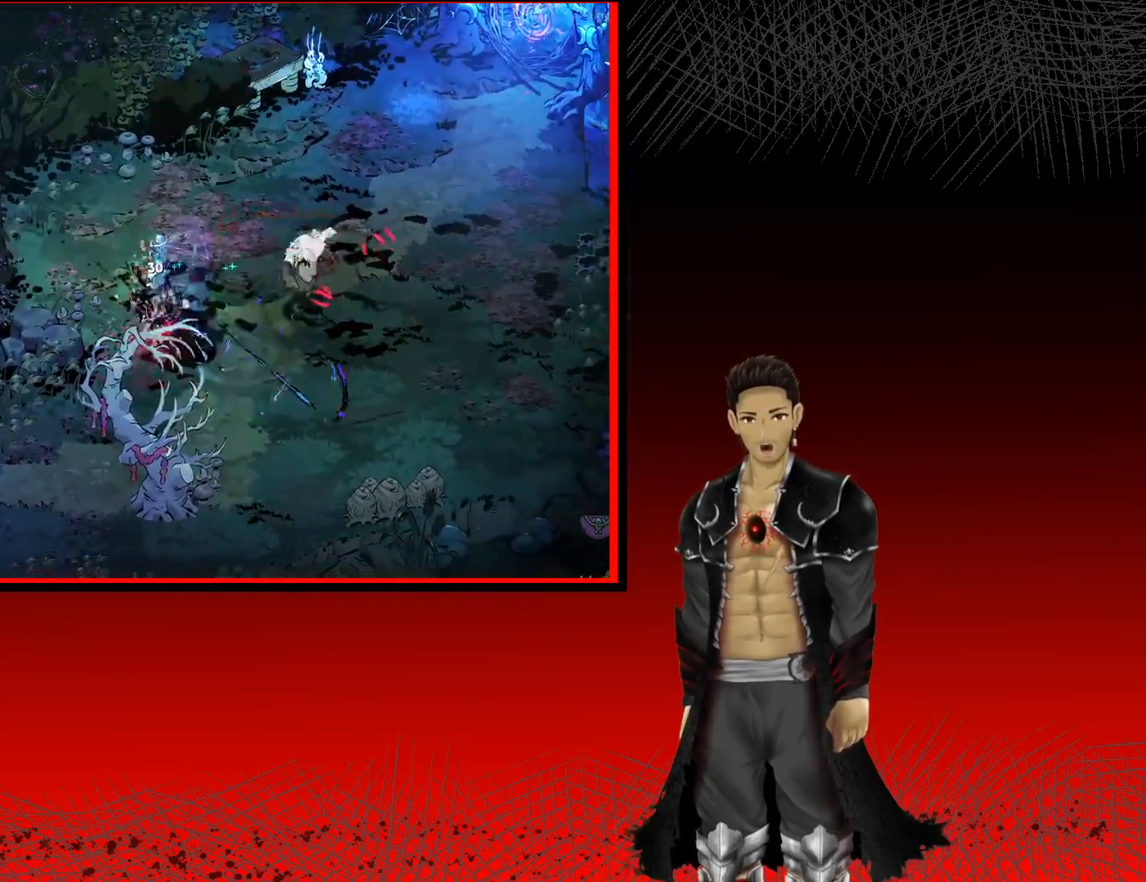
Gameplay with a controller (Xbox layout); each line is a JSON object with the inputs held at the frame after it. "events" lists button and stick changes between this image and that frame as [ms after this image, input, new state], when the widget could be followed in between. Not read: R3.
{"buttons": [], "left_stick": "right", "right_stick": "center", "events": [[17, "X", "down"], [100, "left_stick", "right"], [150, "X", "up"], [250, "X", "down"], [367, "X", "up"]]}
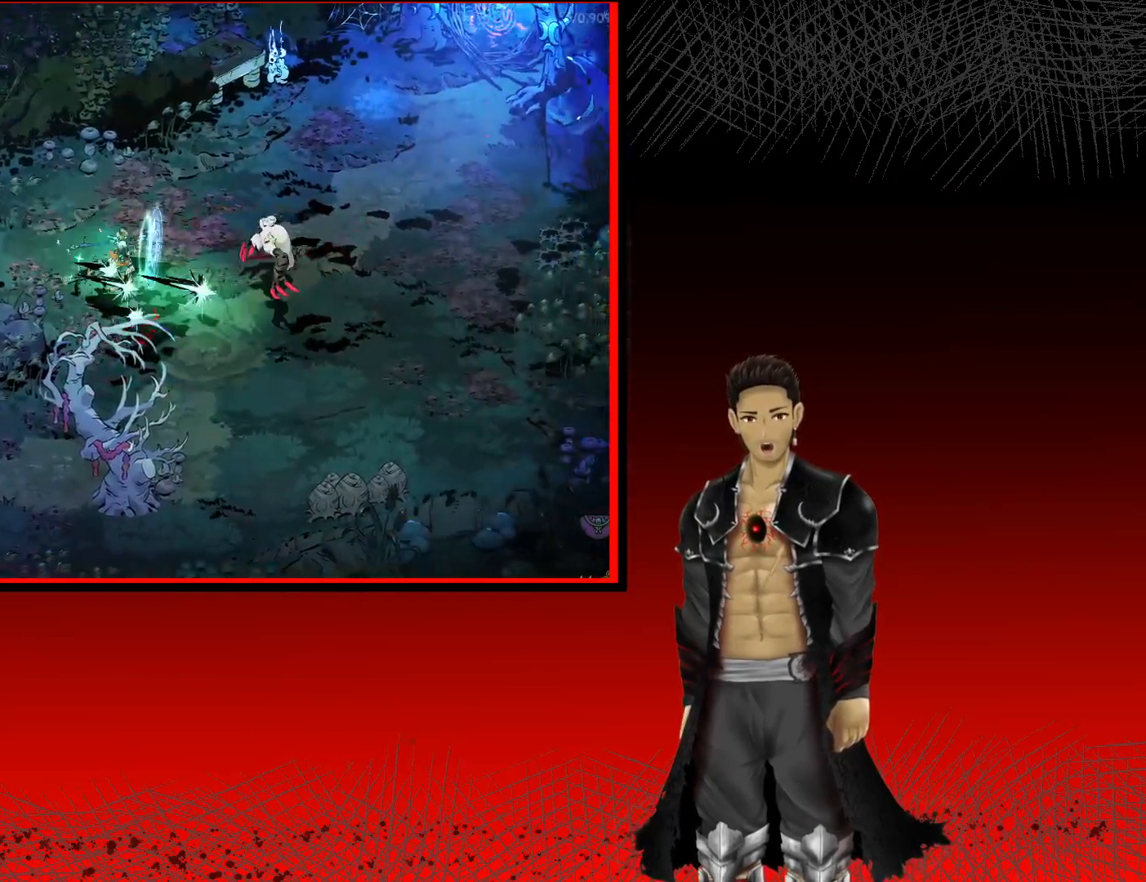
{"buttons": [], "left_stick": "right", "right_stick": "center", "events": [[33, "X", "down"], [200, "X", "up"], [317, "X", "down"], [467, "X", "up"]]}
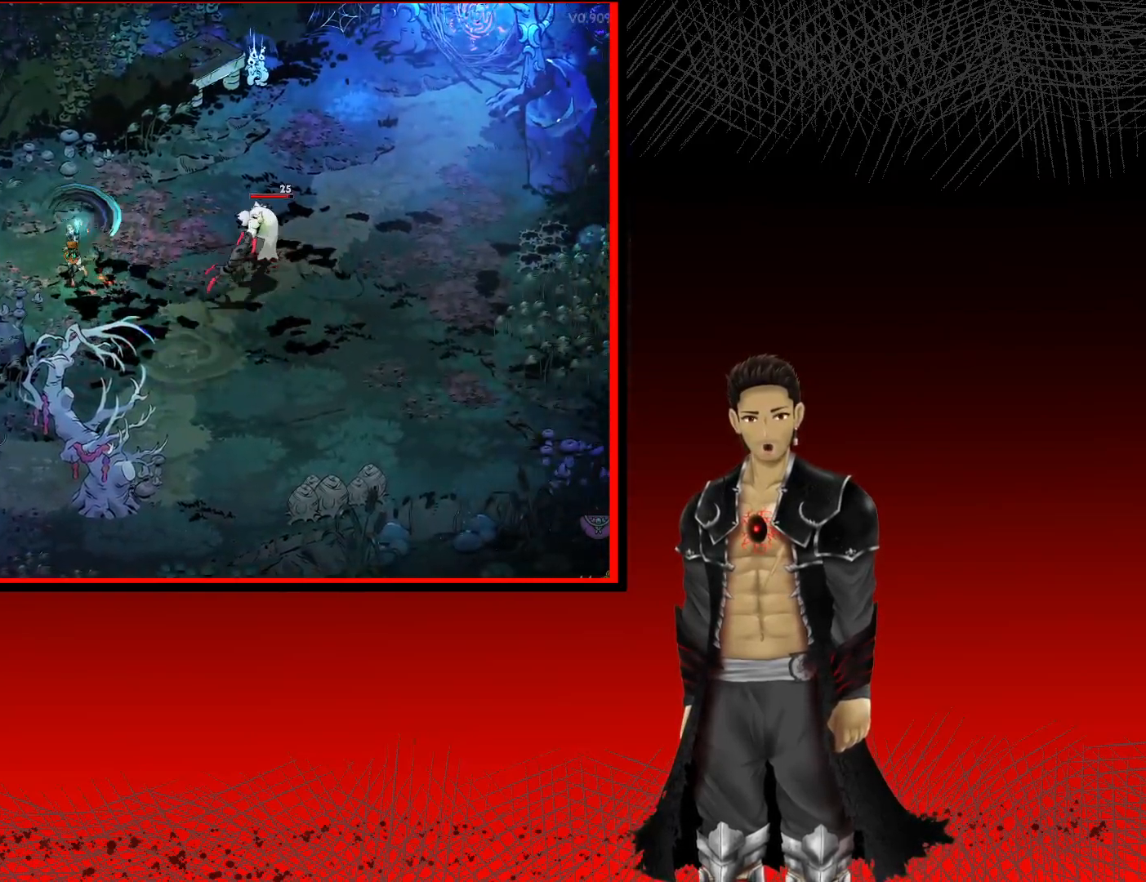
{"buttons": [], "left_stick": "right", "right_stick": "center", "events": [[83, "X", "down"], [233, "X", "up"], [350, "X", "down"], [467, "X", "up"]]}
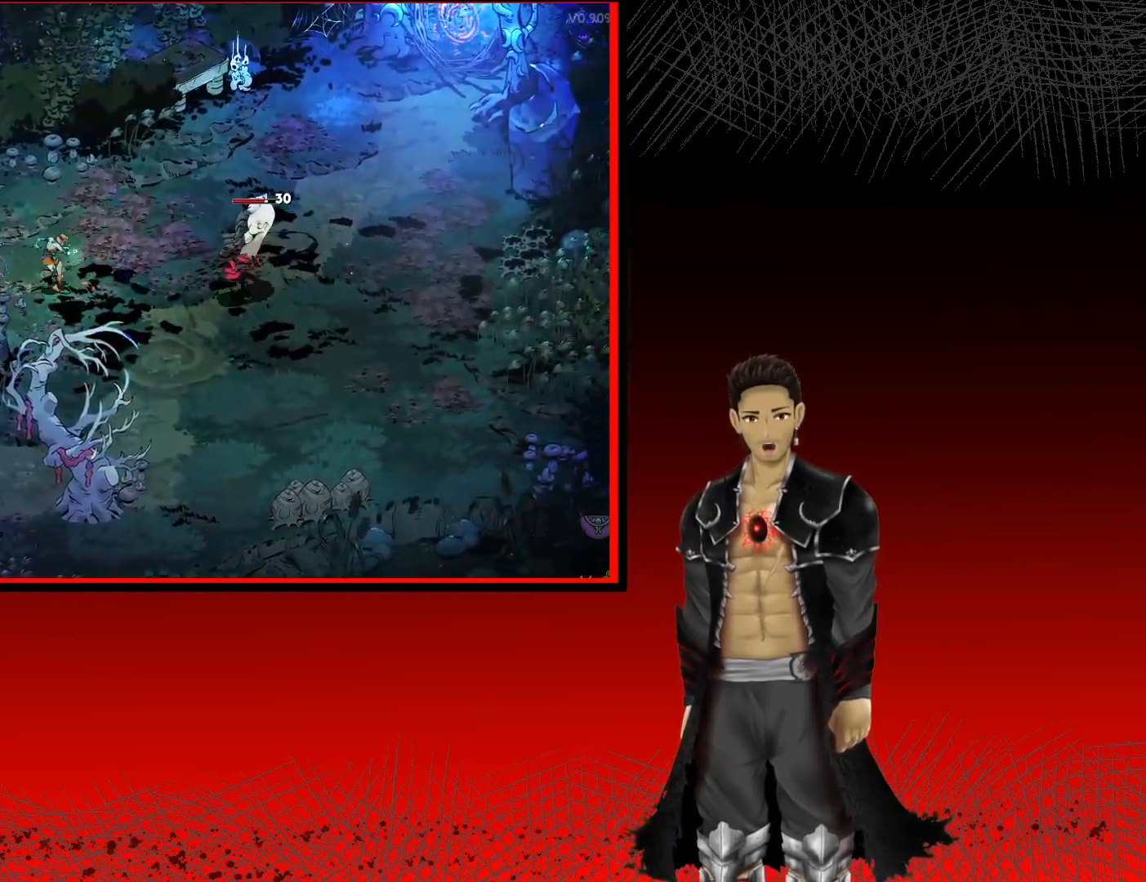
{"buttons": [], "left_stick": "right", "right_stick": "center", "events": [[83, "X", "down"], [217, "X", "up"], [333, "X", "down"], [433, "X", "up"]]}
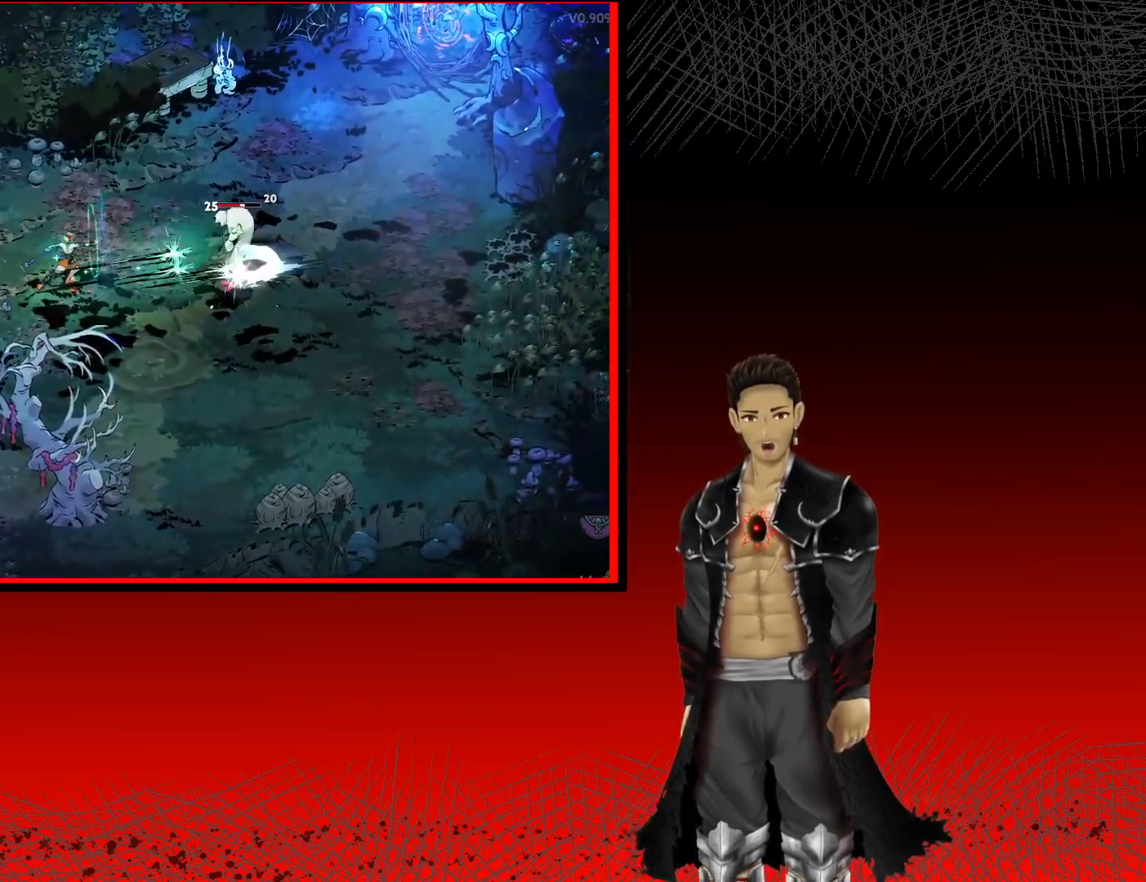
{"buttons": [], "left_stick": "right", "right_stick": "center", "events": [[50, "X", "down"], [183, "X", "up"], [317, "X", "down"], [483, "X", "up"]]}
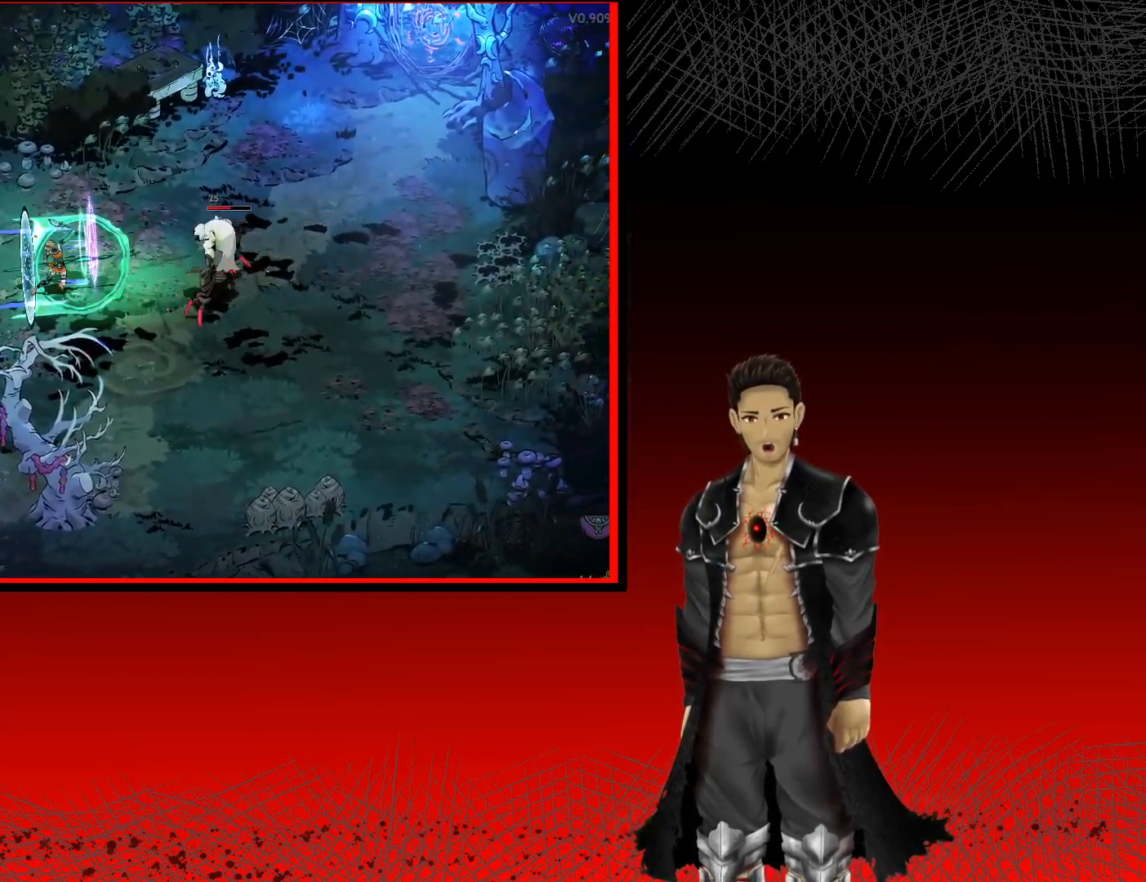
{"buttons": [], "left_stick": "right", "right_stick": "center", "events": [[233, "A", "down"], [417, "A", "up"]]}
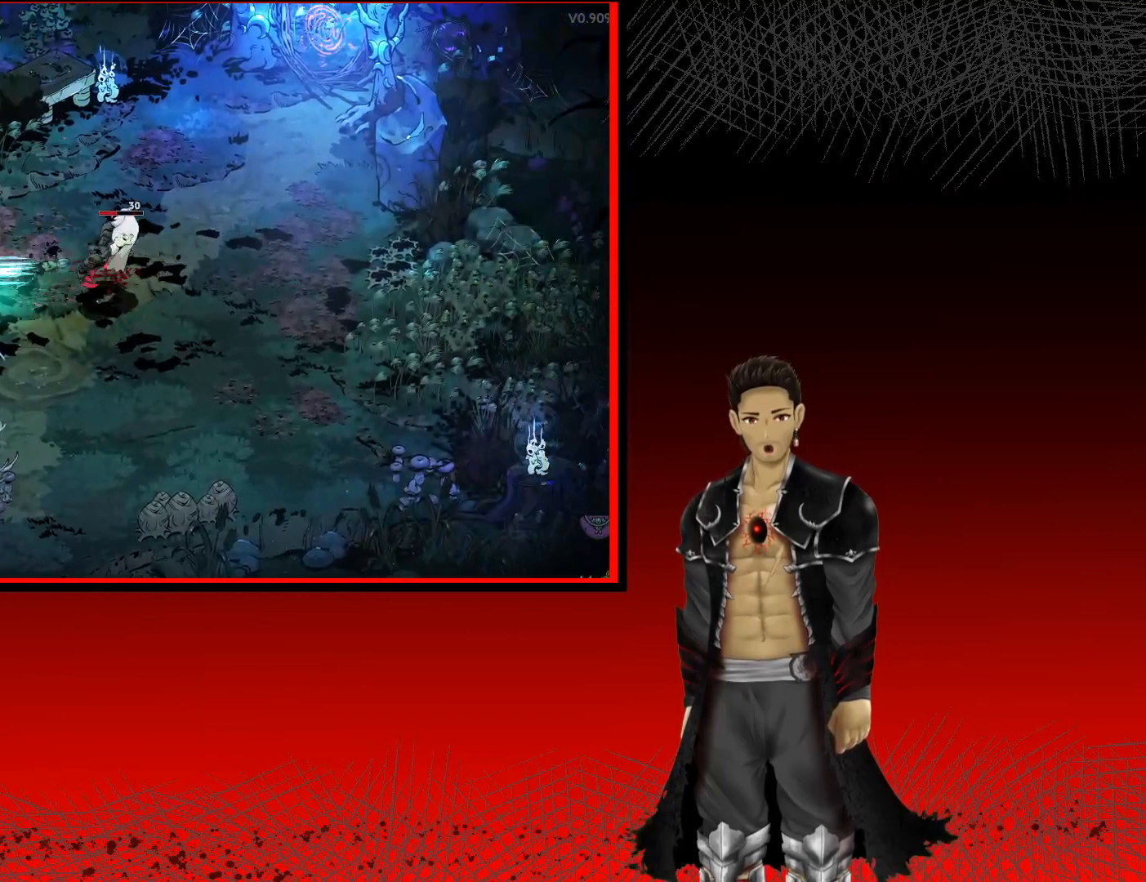
{"buttons": [], "left_stick": "right", "right_stick": "center", "events": [[83, "Y", "down"], [183, "Y", "up"]]}
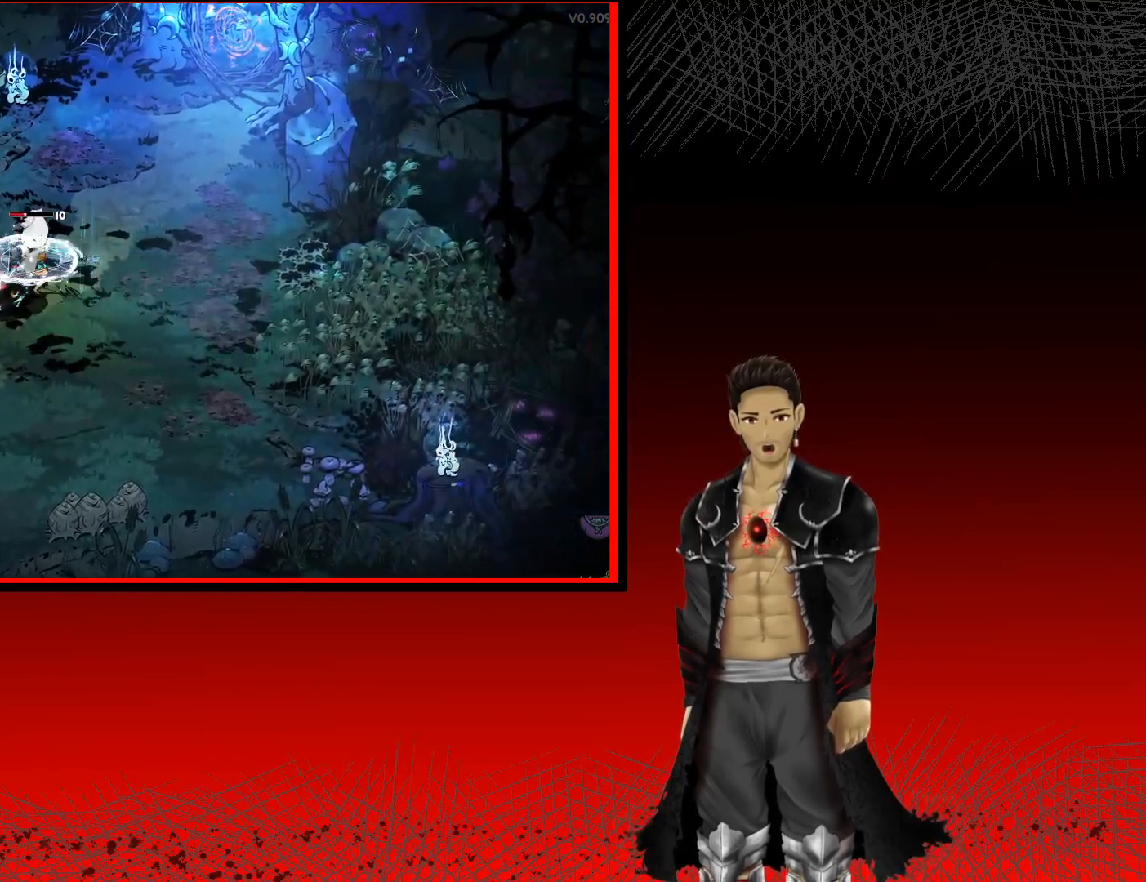
{"buttons": ["X"], "left_stick": "down-right", "right_stick": "center", "events": [[233, "X", "down"], [267, "left_stick", "down-right"], [417, "X", "up"], [483, "X", "down"]]}
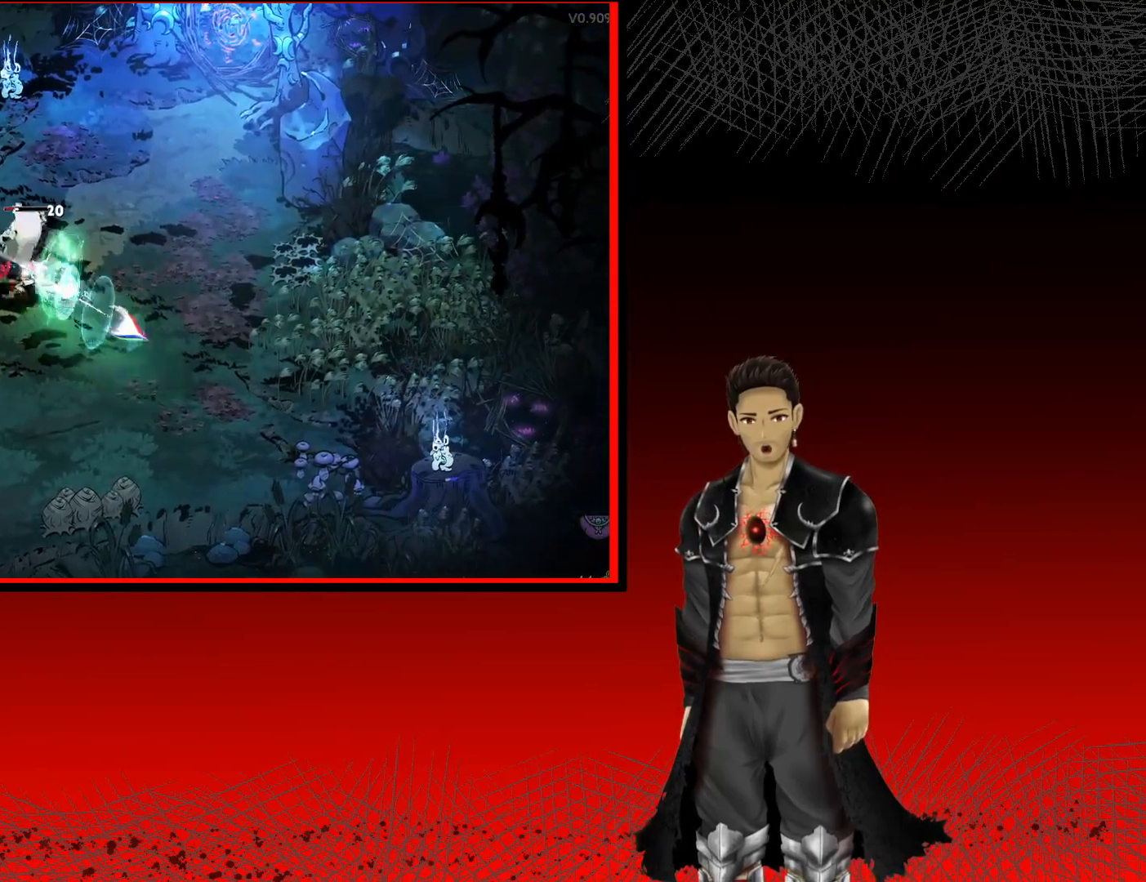
{"buttons": [], "left_stick": "right", "right_stick": "center", "events": [[150, "X", "up"], [150, "left_stick", "right"], [267, "X", "down"], [400, "X", "up"]]}
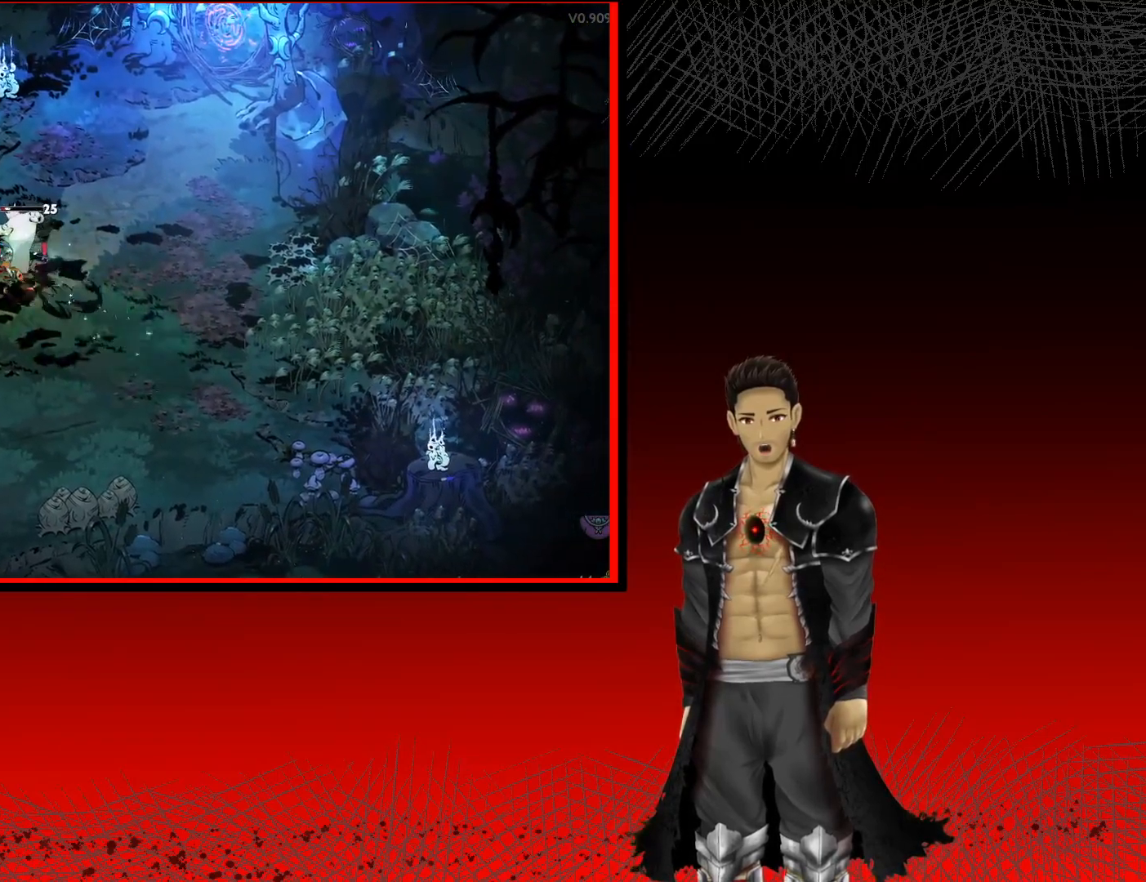
{"buttons": [], "left_stick": "up-right", "right_stick": "center", "events": [[17, "A", "down"], [33, "left_stick", "down-right"], [217, "A", "up"], [283, "X", "down"], [450, "X", "up"], [483, "left_stick", "up-right"]]}
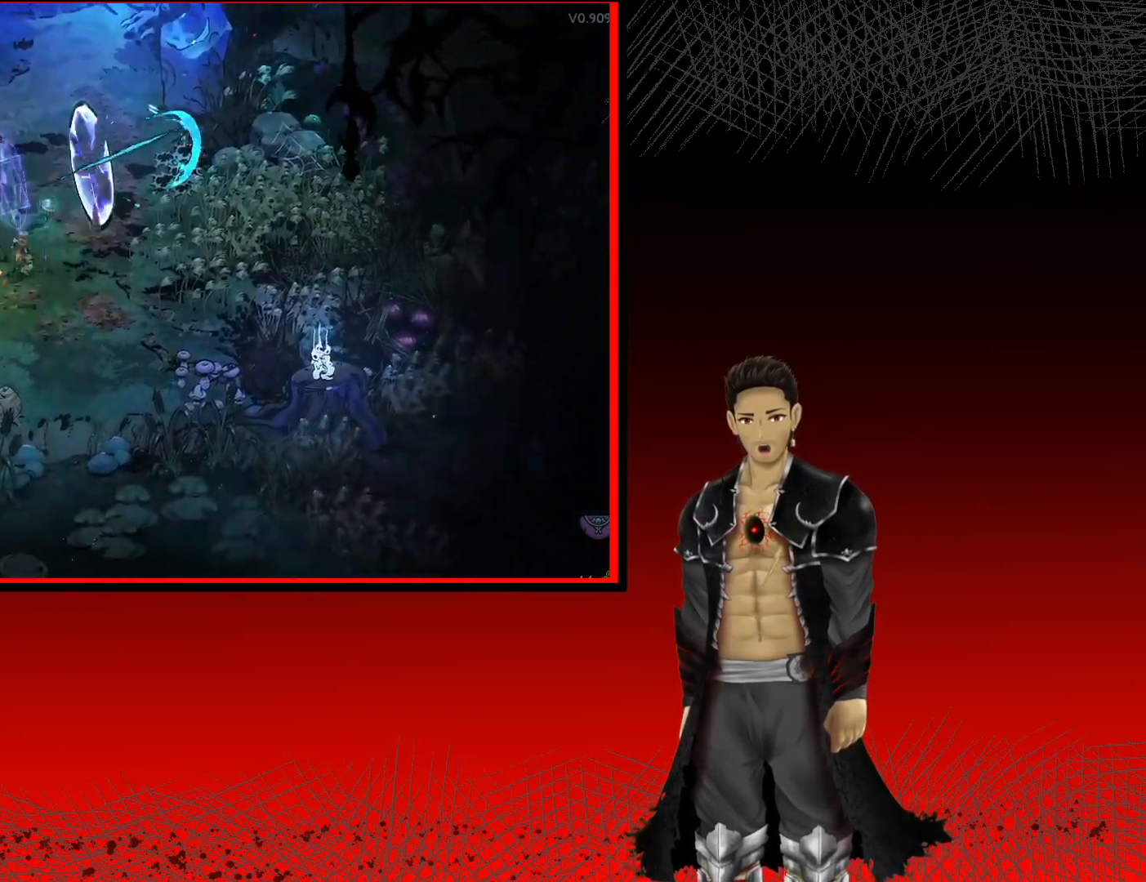
{"buttons": [], "left_stick": "up-left", "right_stick": "center", "events": [[50, "left_stick", "up-left"], [117, "X", "down"], [250, "X", "up"], [367, "X", "down"], [467, "X", "up"]]}
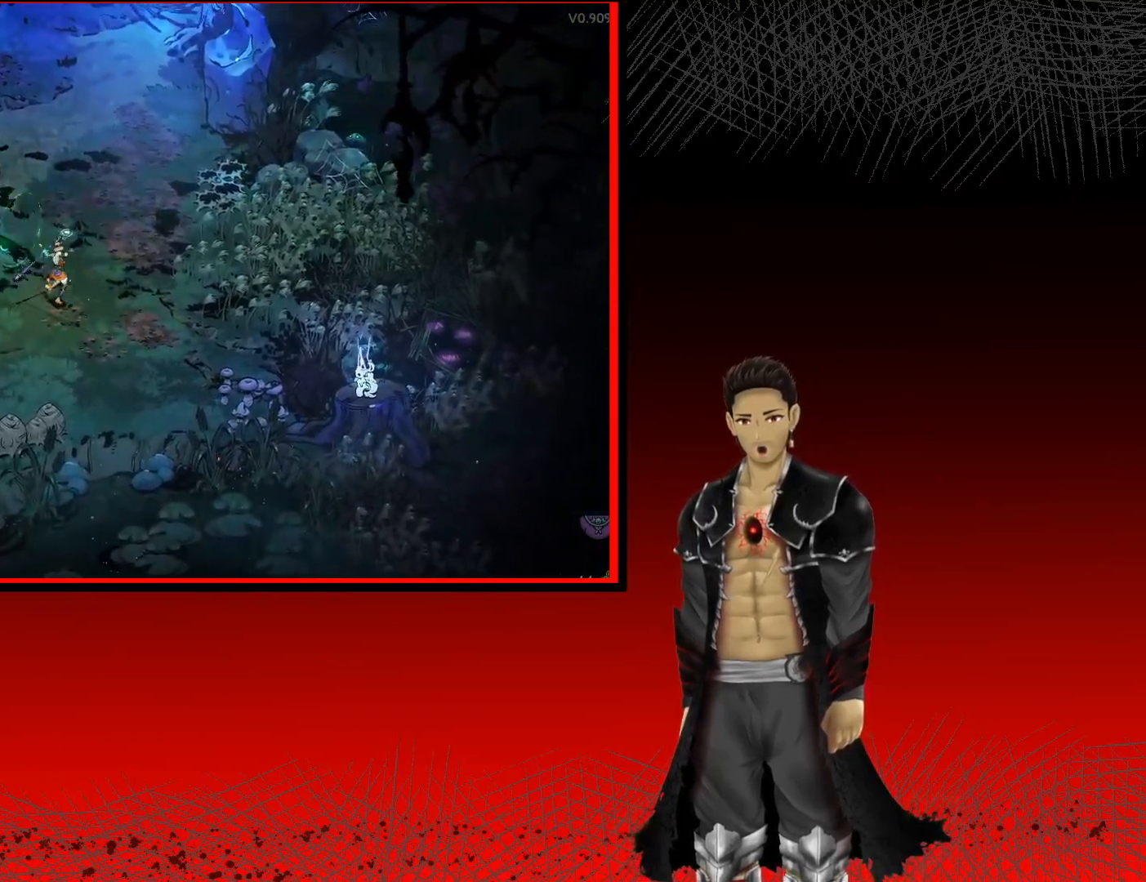
{"buttons": ["X"], "left_stick": "down-left", "right_stick": "center", "events": [[83, "X", "down"], [217, "X", "up"], [283, "left_stick", "left"], [417, "left_stick", "down-left"], [450, "X", "down"]]}
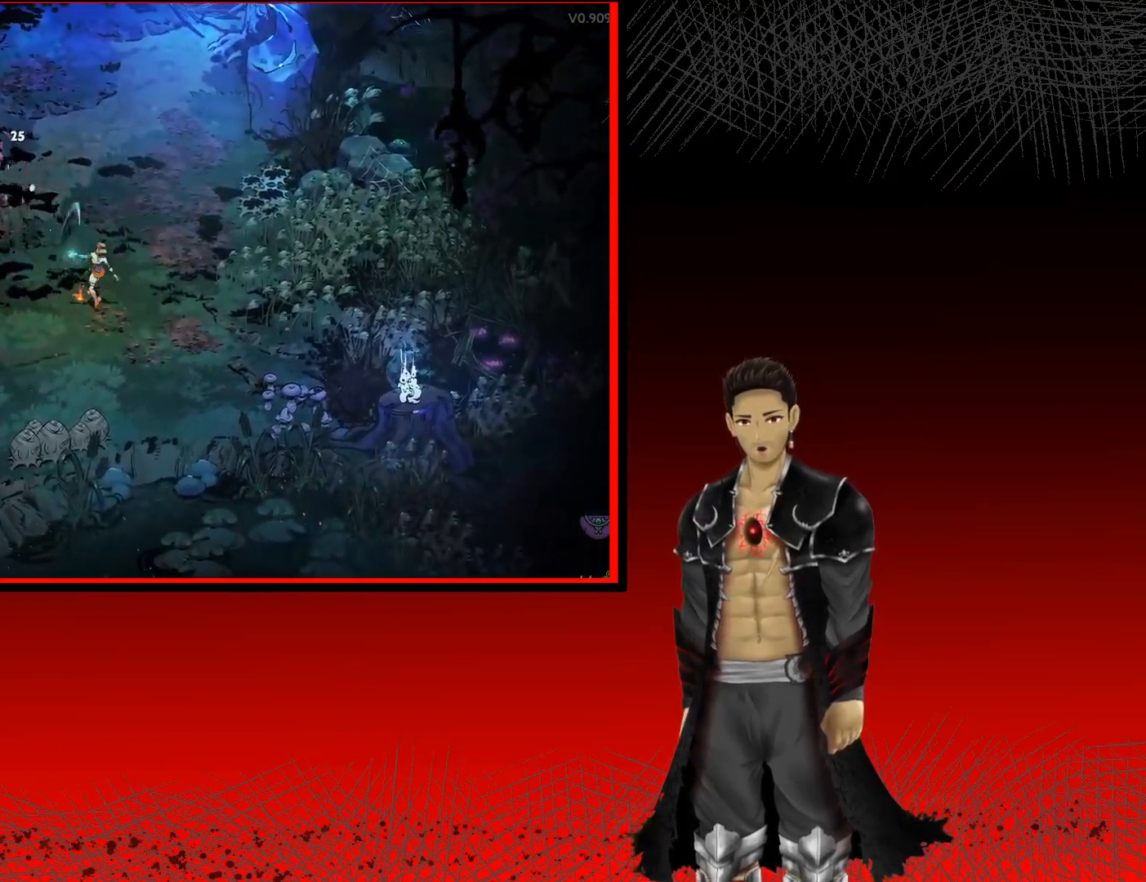
{"buttons": [], "left_stick": "down-left", "right_stick": "center", "events": [[83, "X", "up"], [217, "A", "down"], [450, "A", "up"]]}
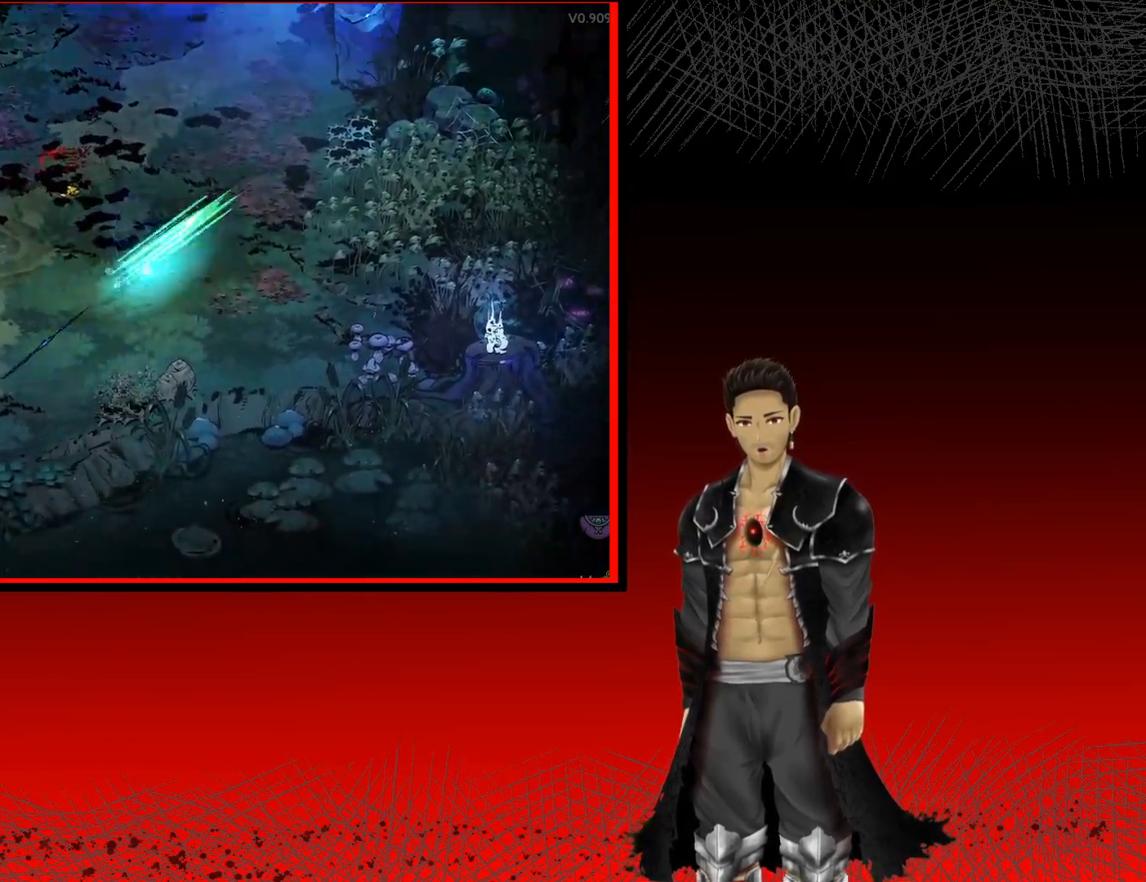
{"buttons": [], "left_stick": "left", "right_stick": "center", "events": [[83, "X", "down"], [183, "left_stick", "left"], [233, "X", "up"], [367, "X", "down"], [500, "X", "up"]]}
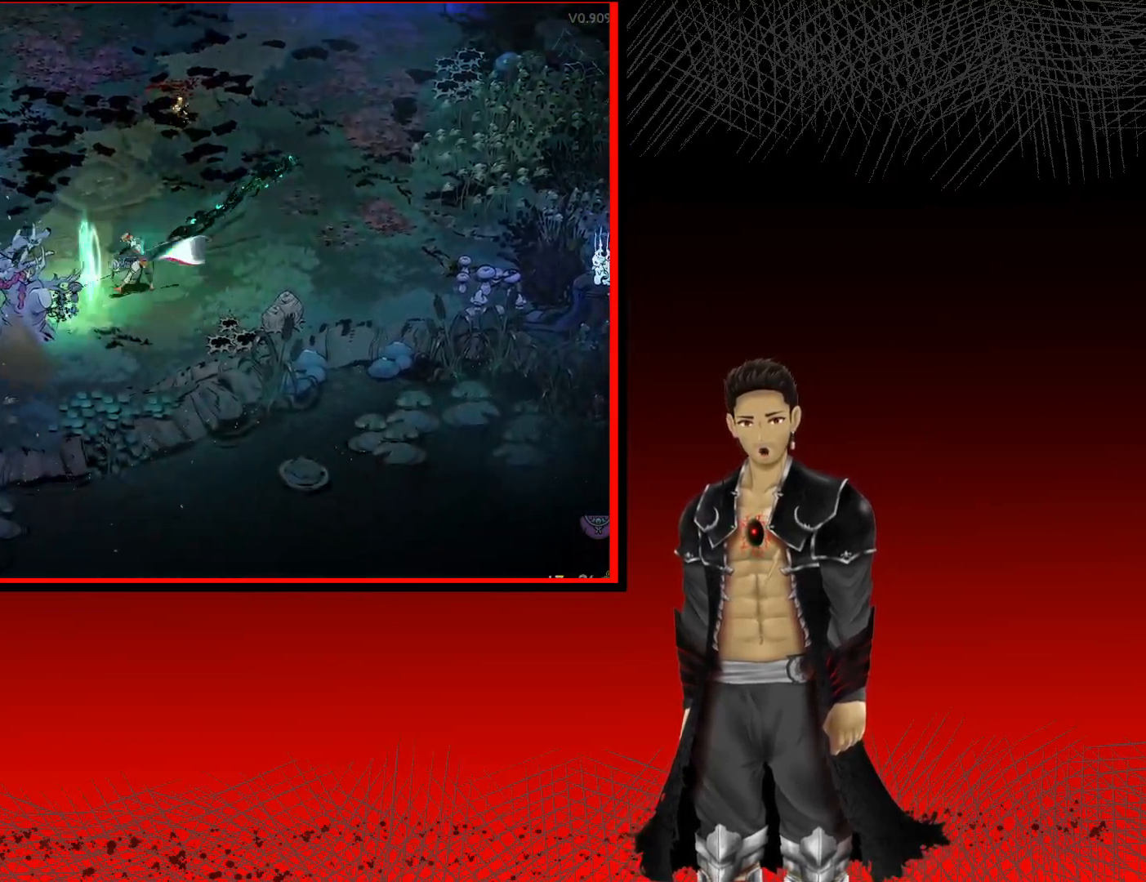
{"buttons": ["X"], "left_stick": "left", "right_stick": "center", "events": [[133, "X", "down"], [300, "X", "up"], [450, "X", "down"]]}
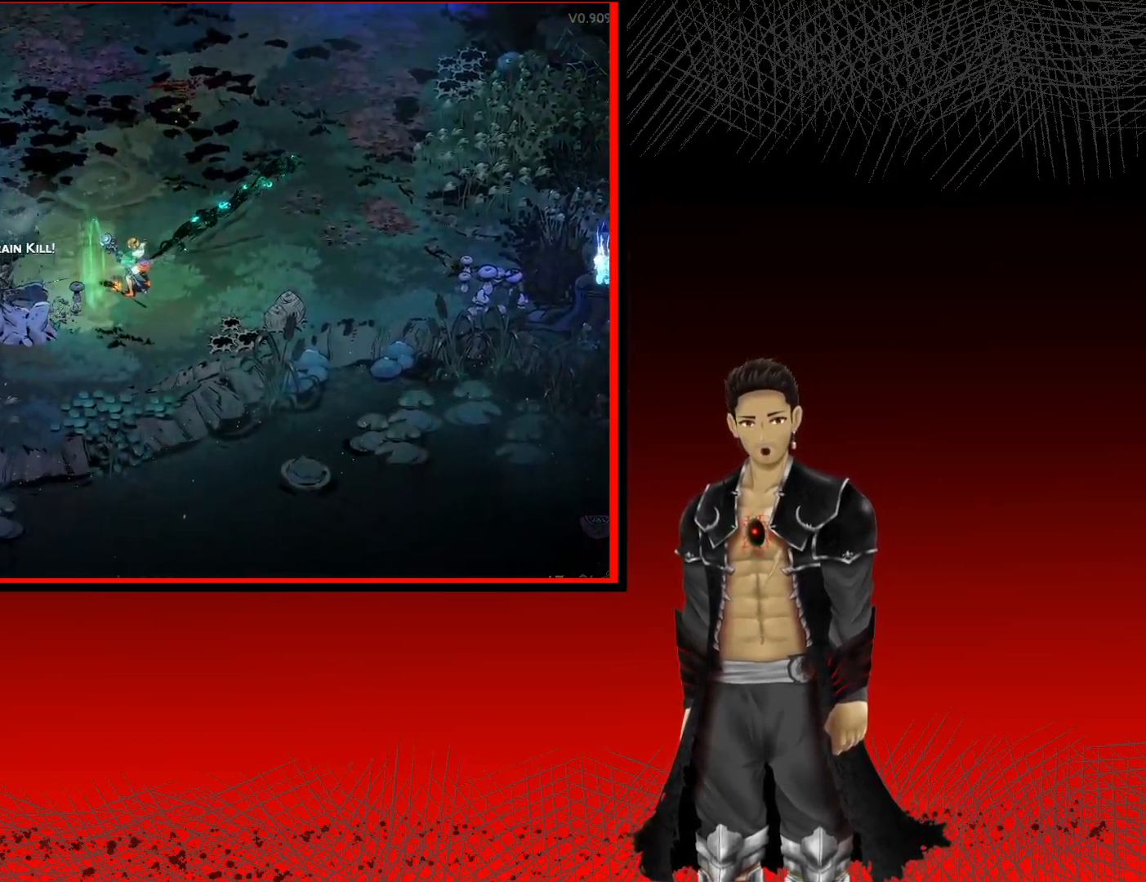
{"buttons": [], "left_stick": "left", "right_stick": "center", "events": [[133, "X", "up"]]}
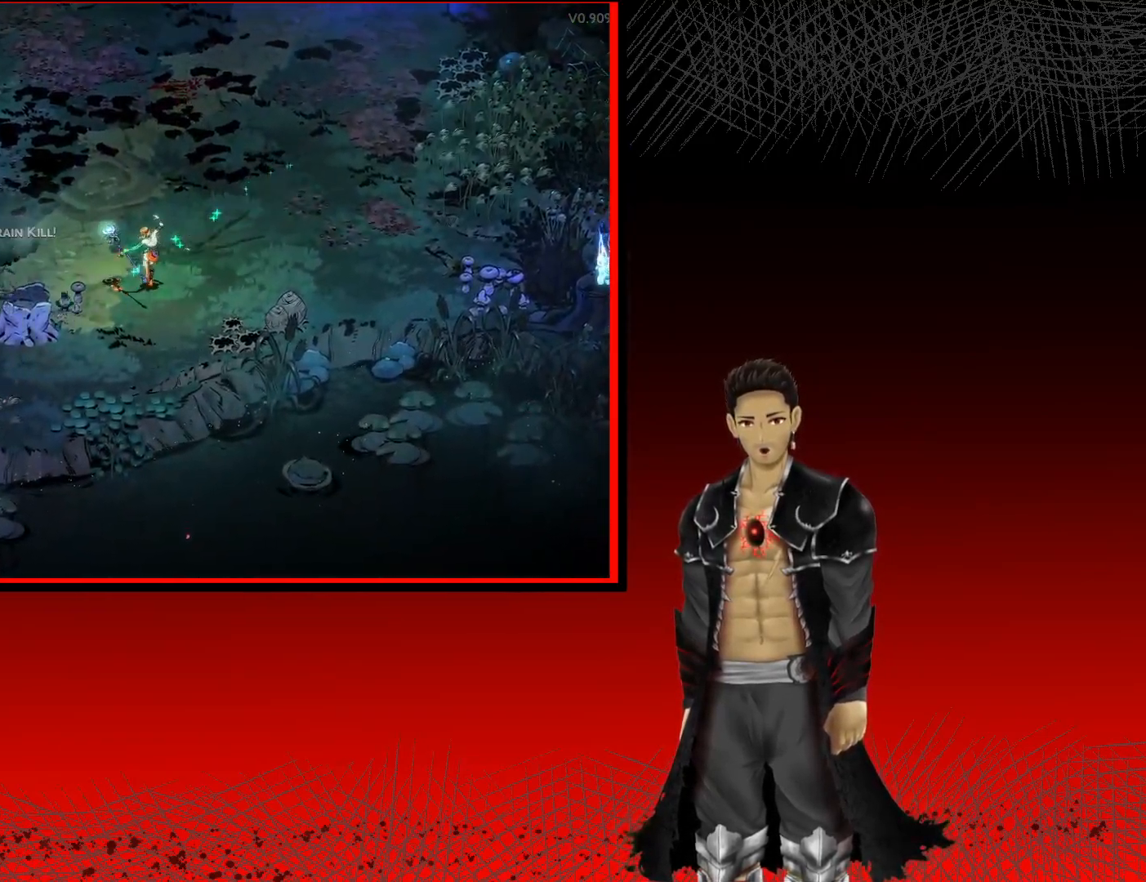
{"buttons": [], "left_stick": "left", "right_stick": "center", "events": []}
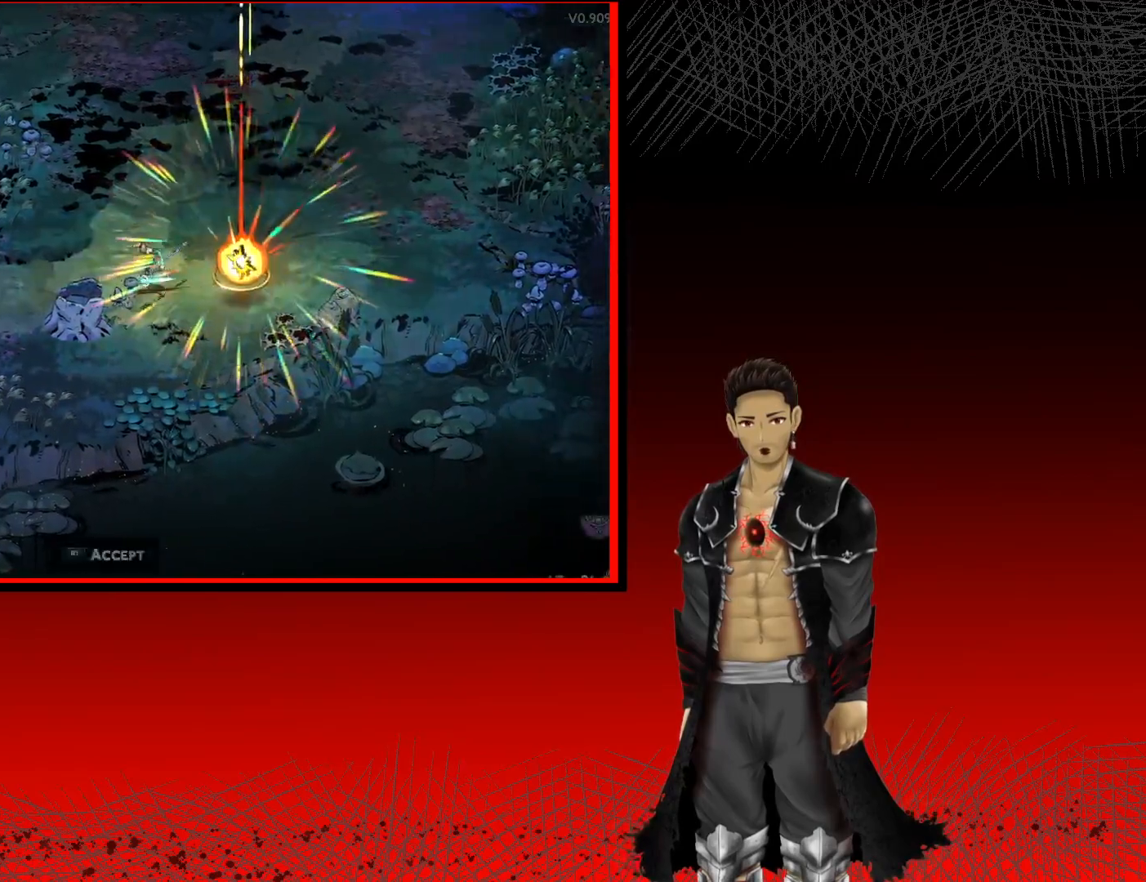
{"buttons": [], "left_stick": "right", "right_stick": "center", "events": [[67, "left_stick", "center"], [150, "left_stick", "right"], [200, "left_stick", "down-right"], [400, "left_stick", "right"]]}
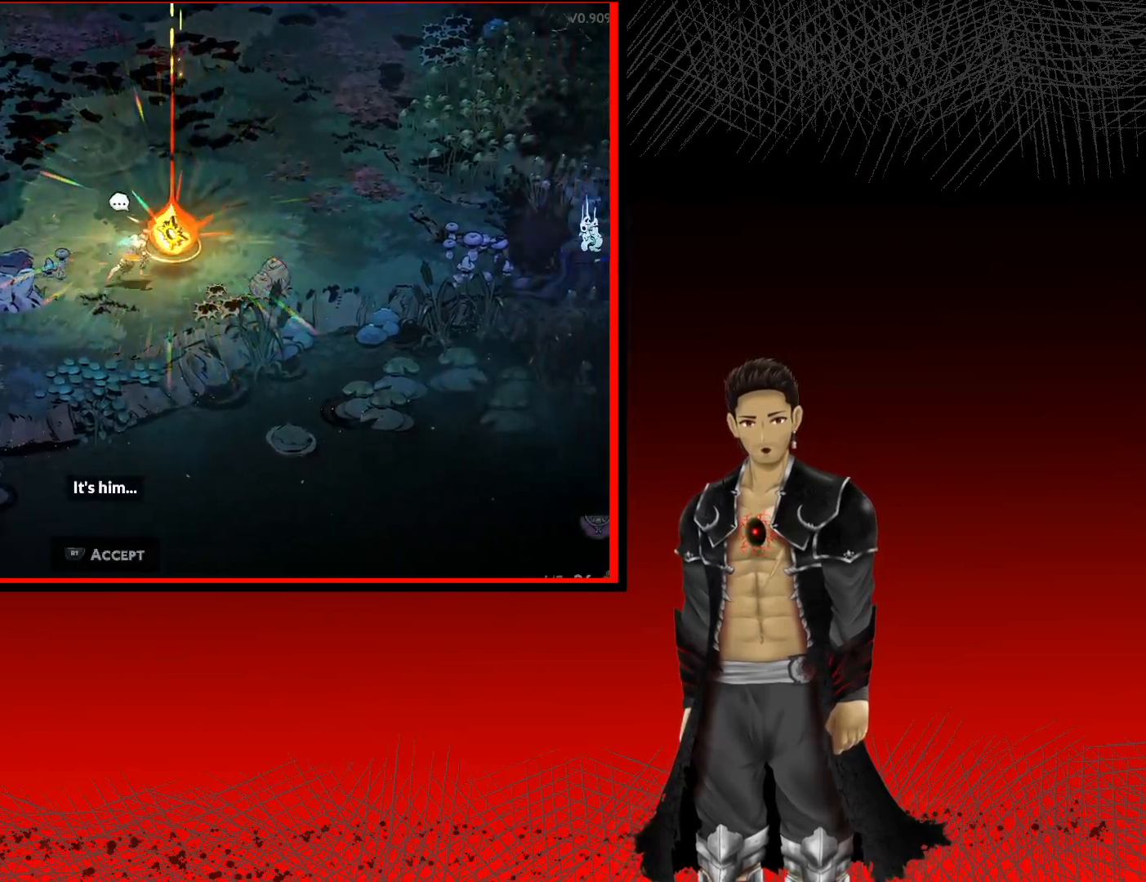
{"buttons": [], "left_stick": "center", "right_stick": "center", "events": [[83, "left_stick", "center"]]}
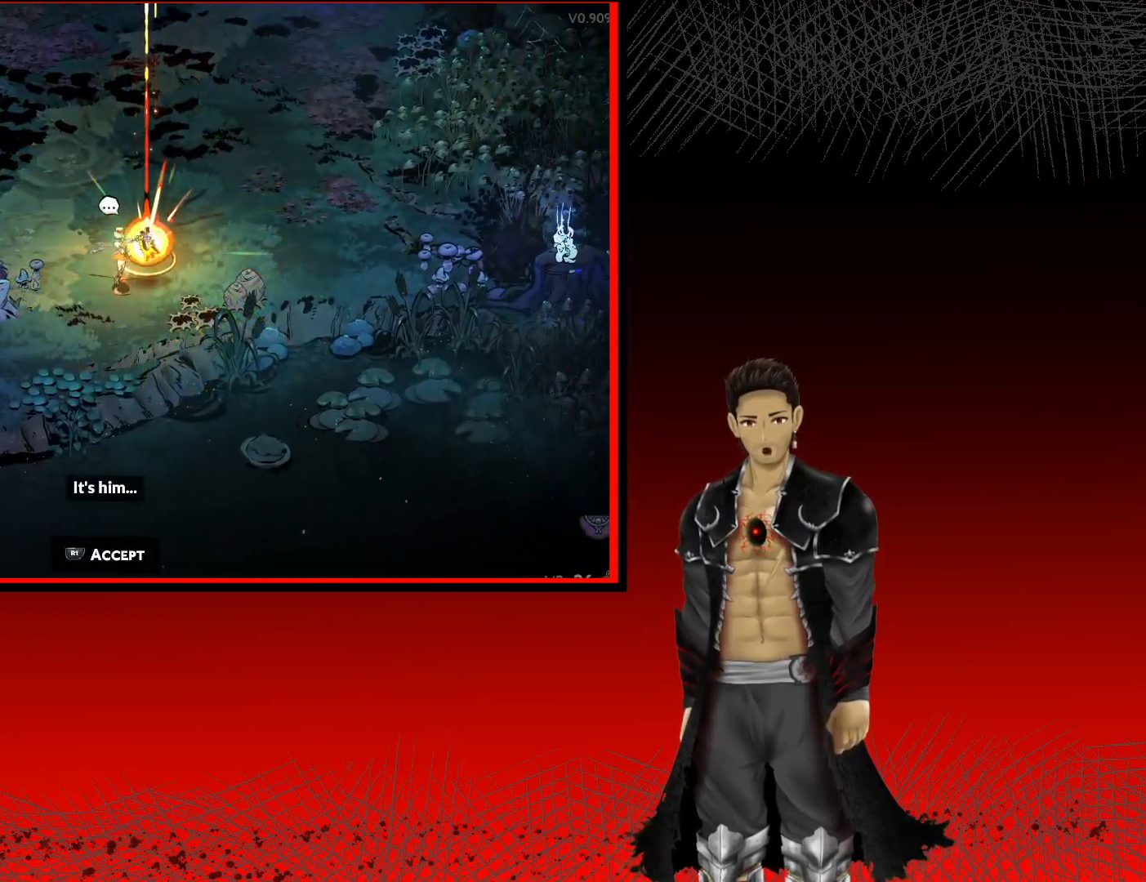
{"buttons": [], "left_stick": "center", "right_stick": "center", "events": [[183, "R1", "down"], [317, "R1", "up"]]}
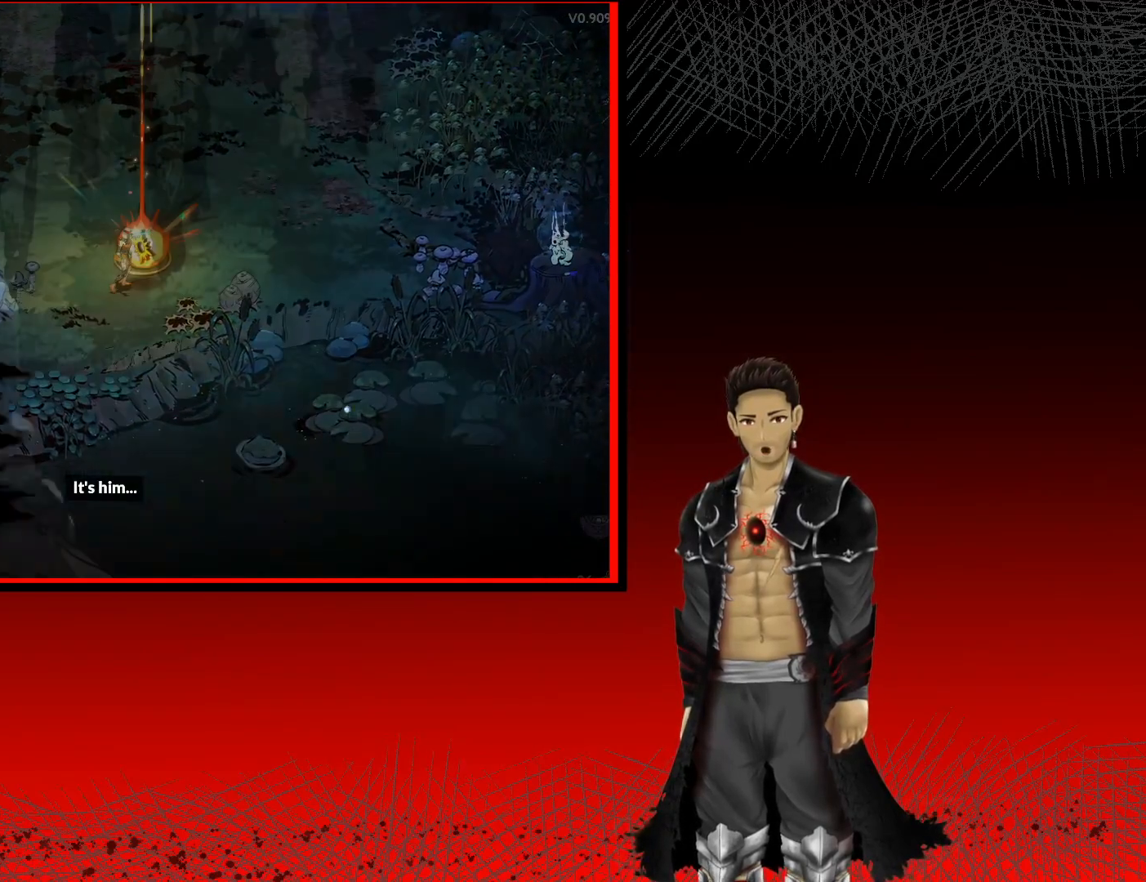
{"buttons": [], "left_stick": "center", "right_stick": "center", "events": []}
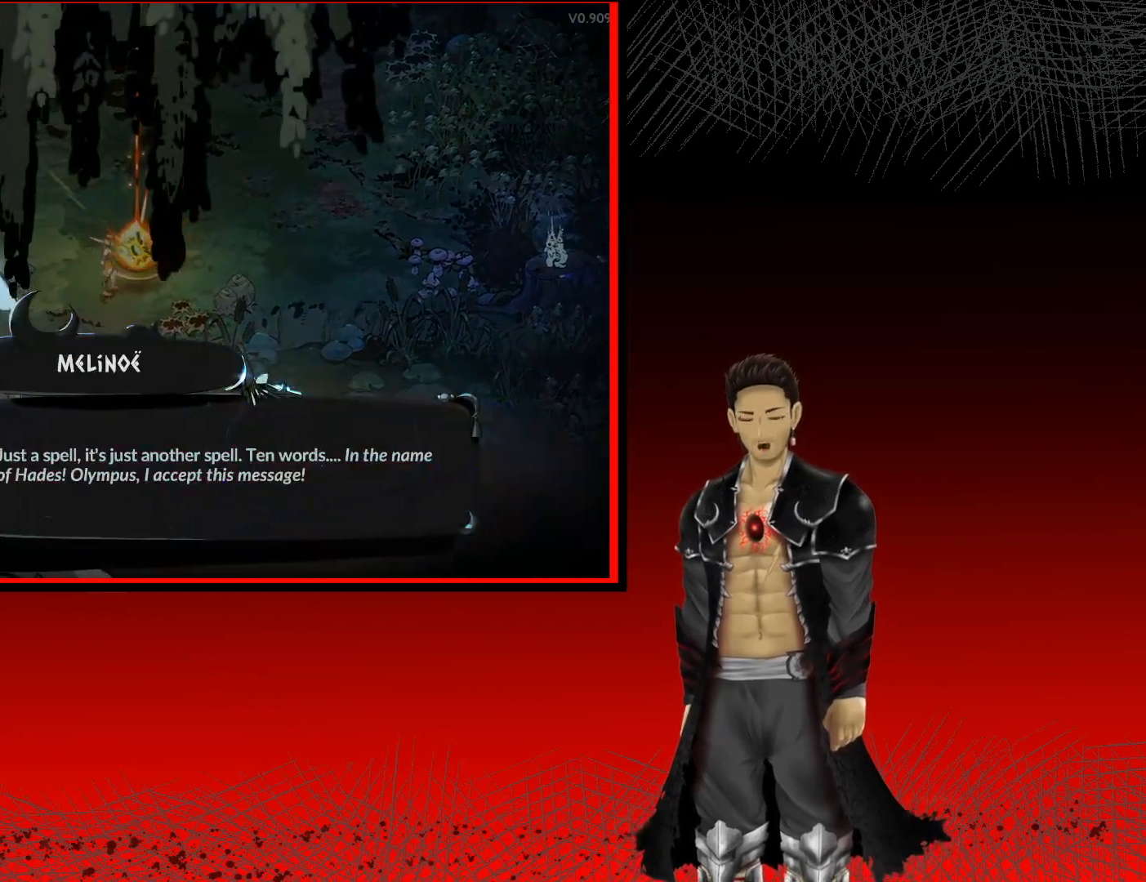
{"buttons": [], "left_stick": "center", "right_stick": "center", "events": []}
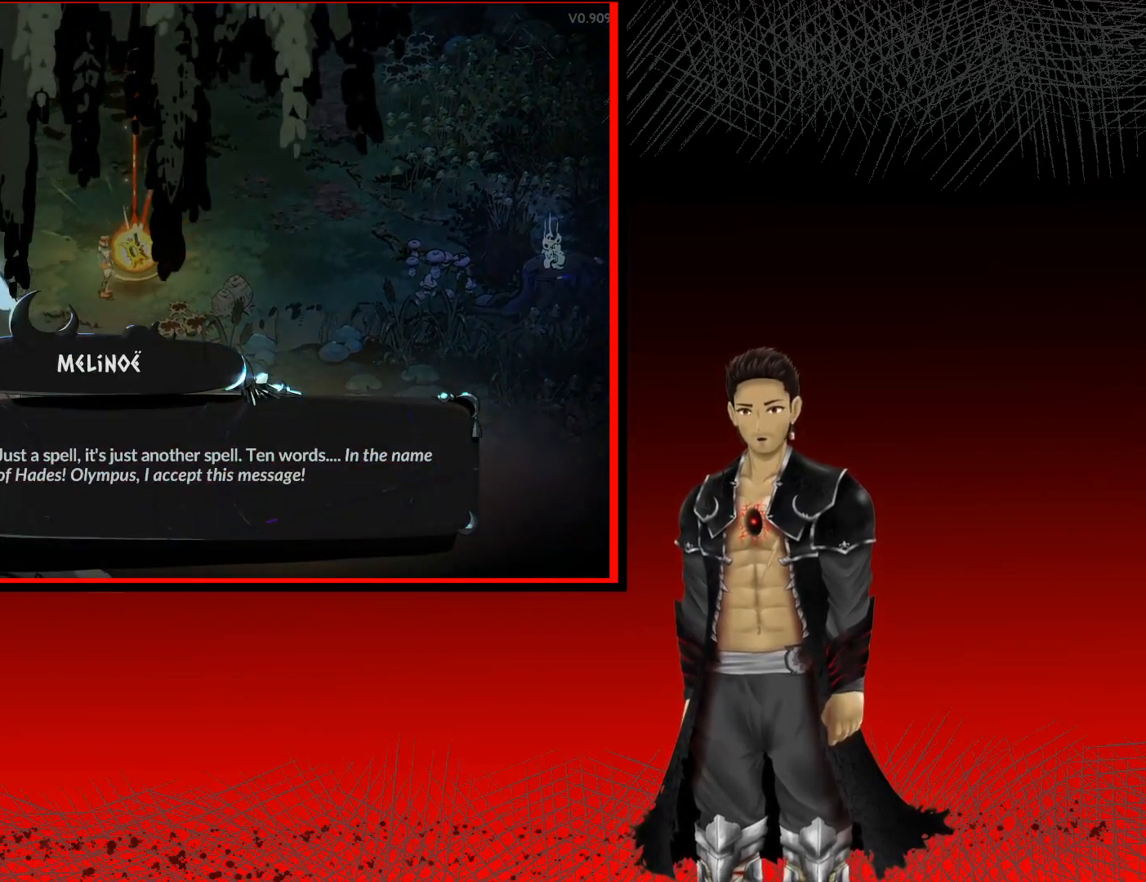
{"buttons": [], "left_stick": "center", "right_stick": "center", "events": []}
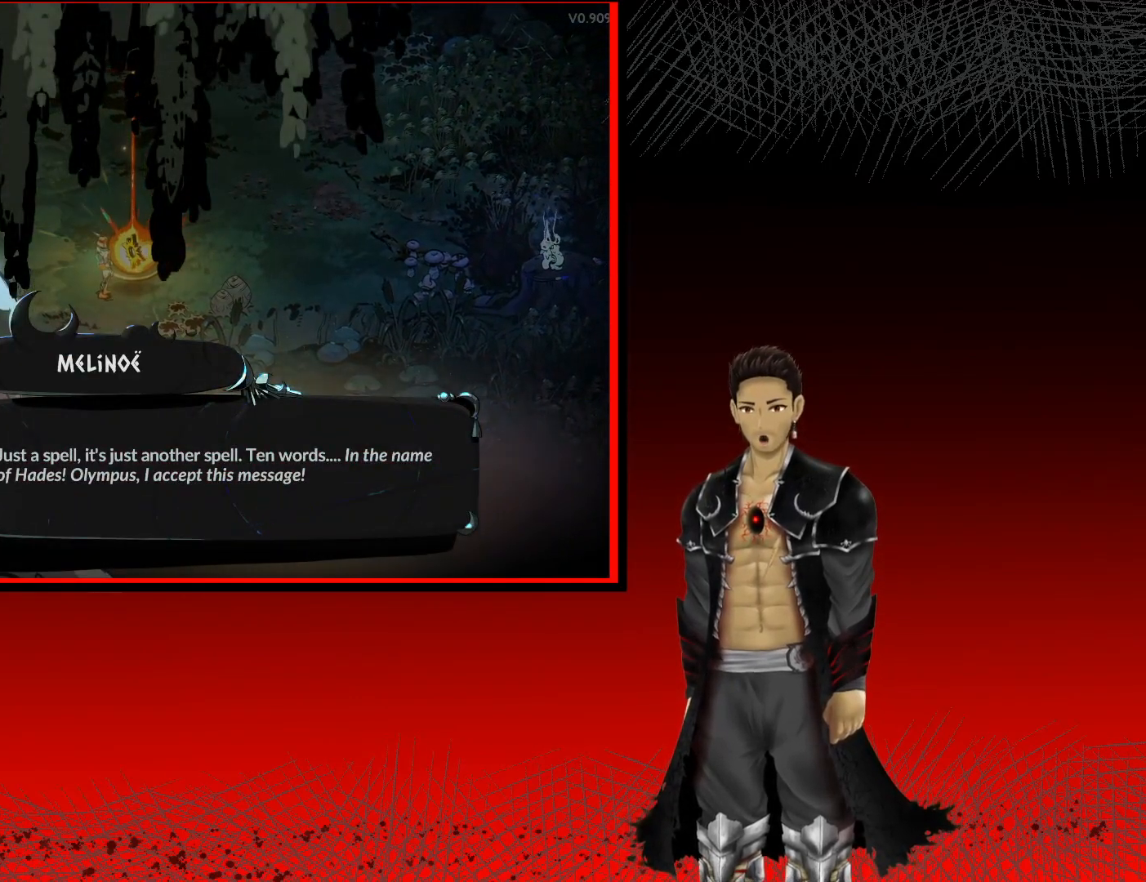
{"buttons": [], "left_stick": "center", "right_stick": "center", "events": []}
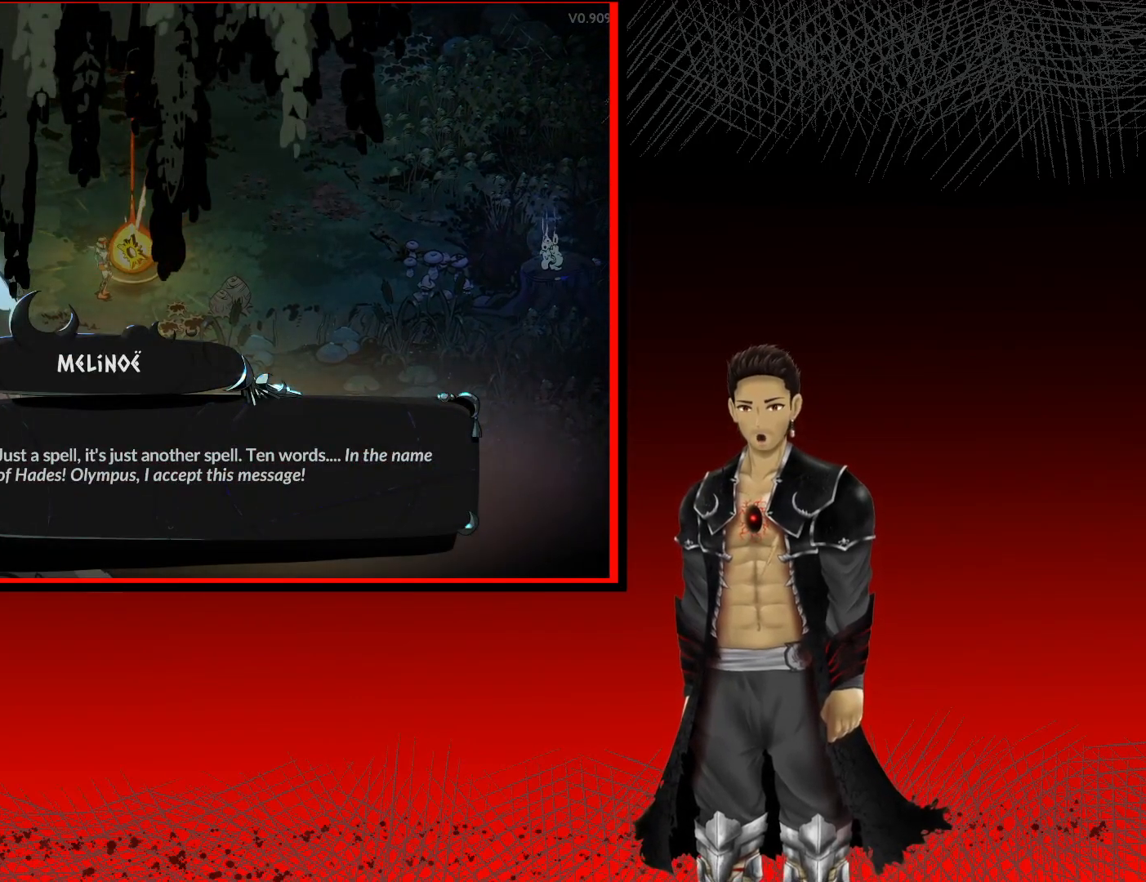
{"buttons": [], "left_stick": "center", "right_stick": "center", "events": []}
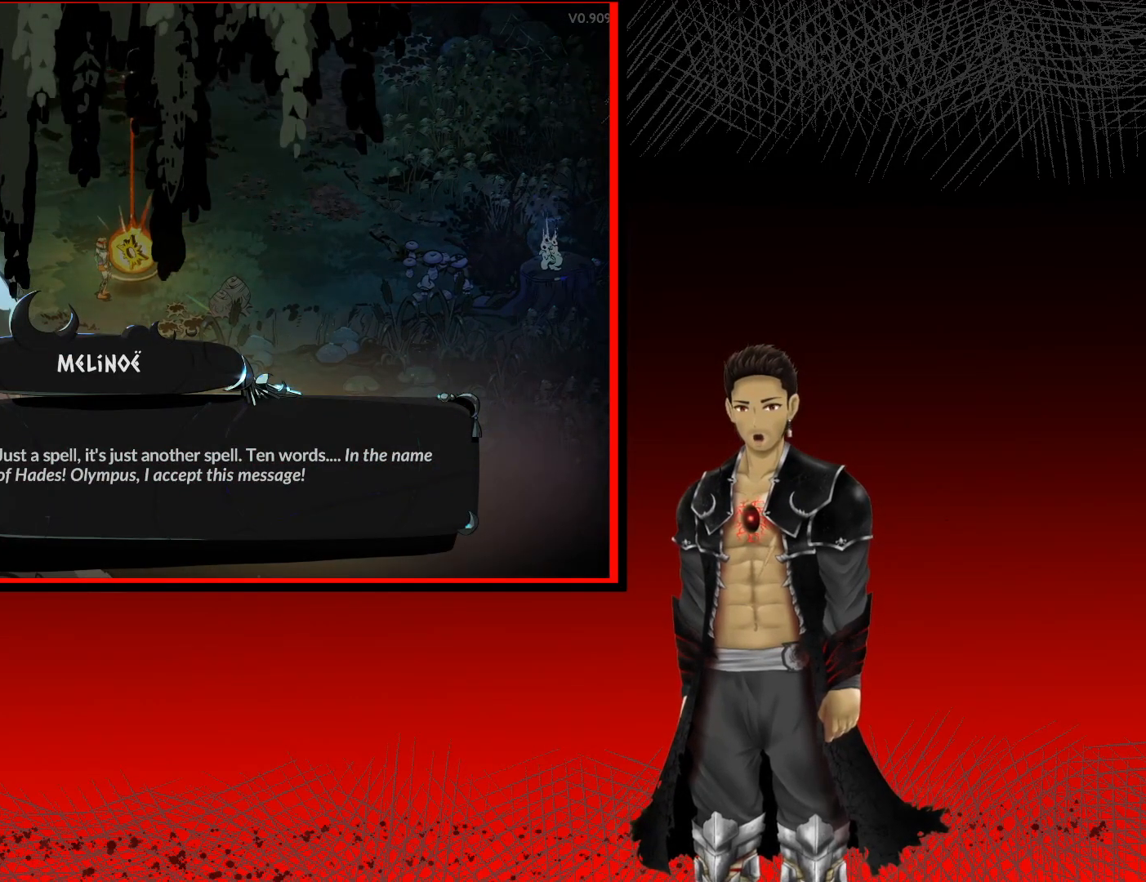
{"buttons": [], "left_stick": "center", "right_stick": "center", "events": []}
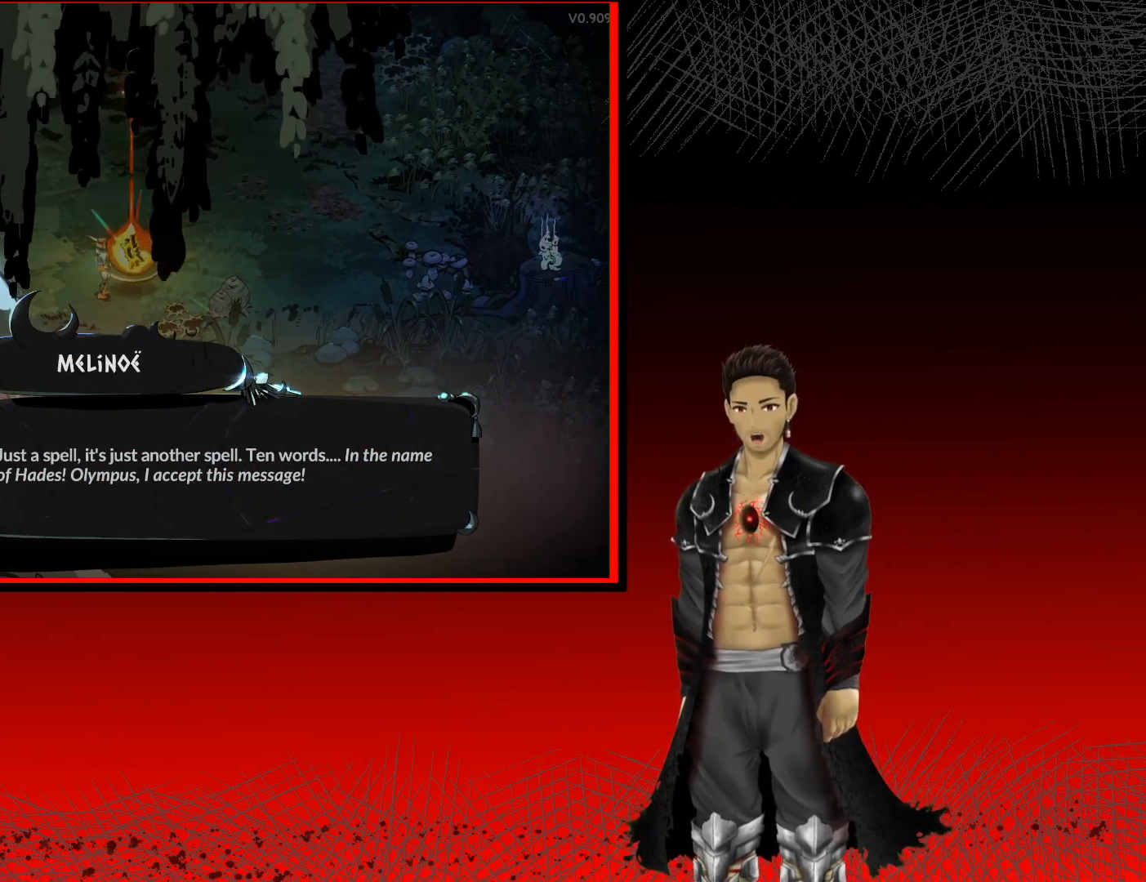
{"buttons": [], "left_stick": "center", "right_stick": "center", "events": []}
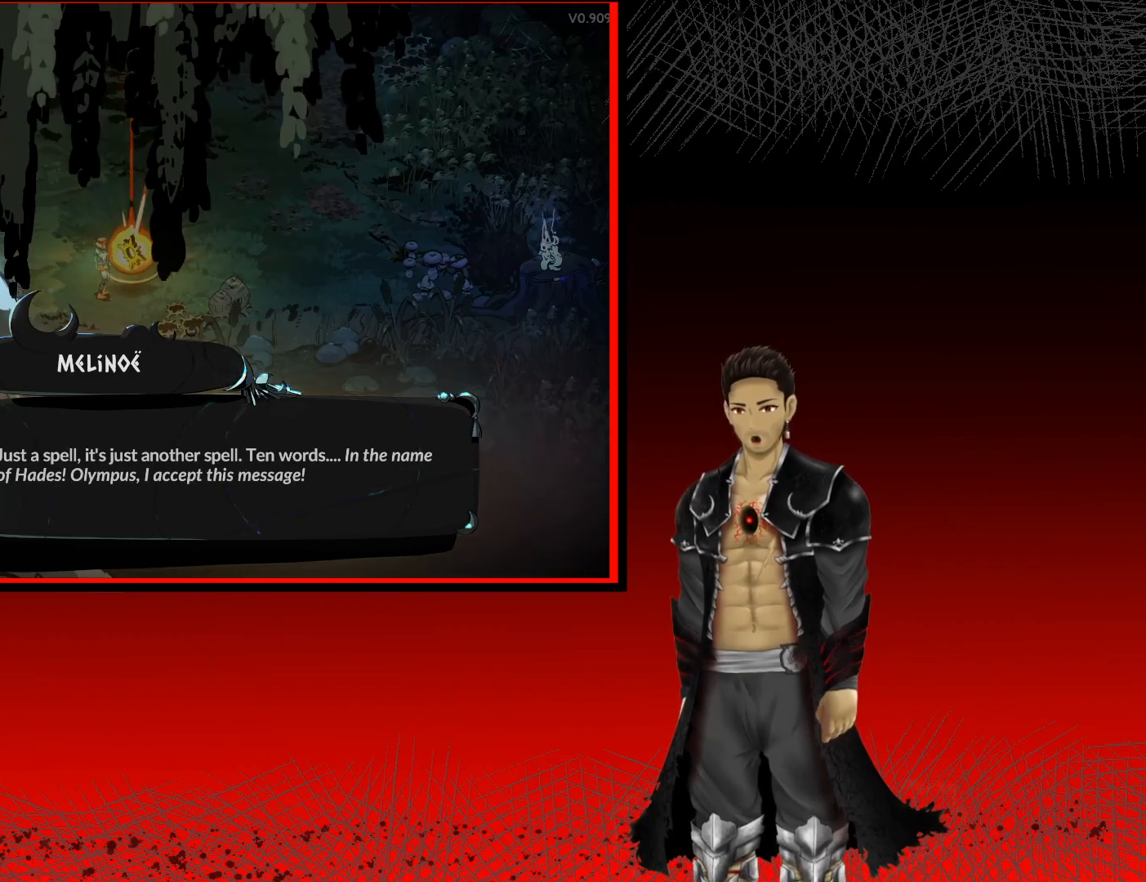
{"buttons": [], "left_stick": "center", "right_stick": "center", "events": []}
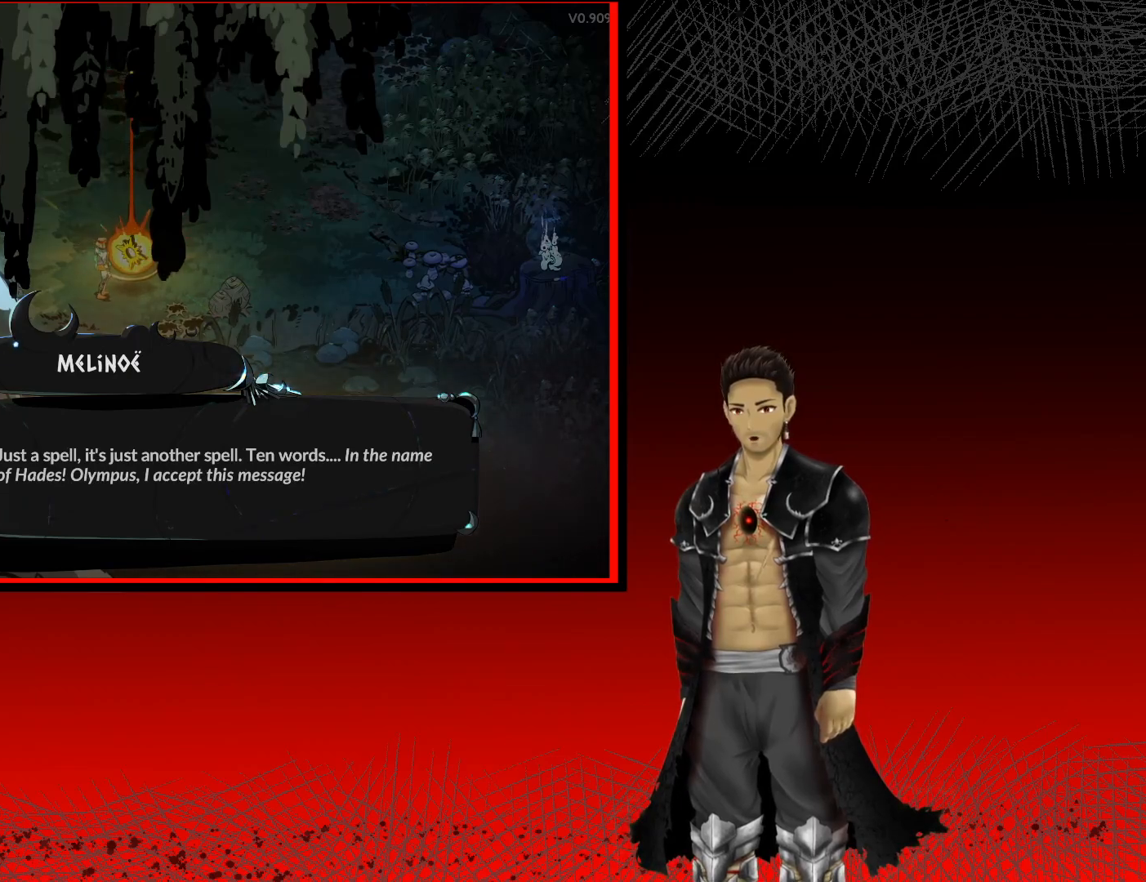
{"buttons": [], "left_stick": "center", "right_stick": "center", "events": []}